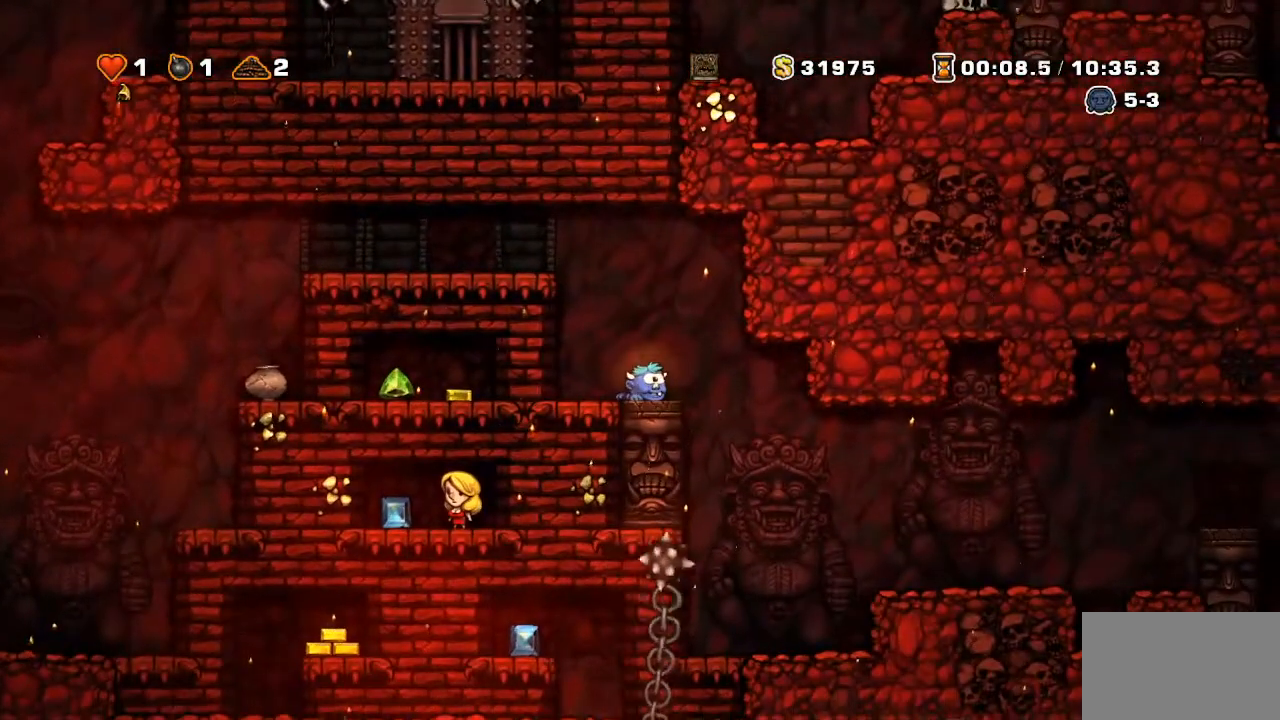
Gameplay with a controller (PlayStation layout); each line is a JSON object with the inputs held at the frame after it. "events" lists button and stick changes between this image and that frame as [ms after this image, input, new state], when the widget could be followed in between. Not read: L3 R3 TOUCHPAD.
{"buttons": ["DPAD_DOWN"], "events": []}
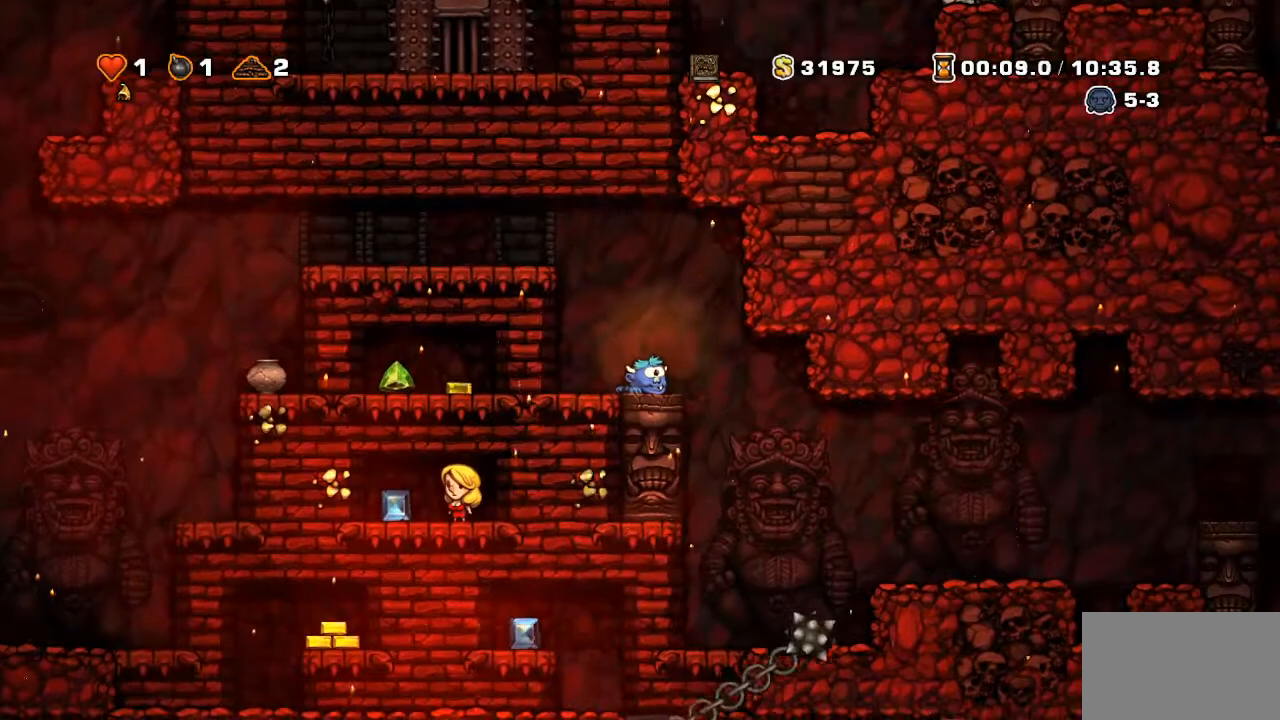
{"buttons": ["DPAD_DOWN"], "events": []}
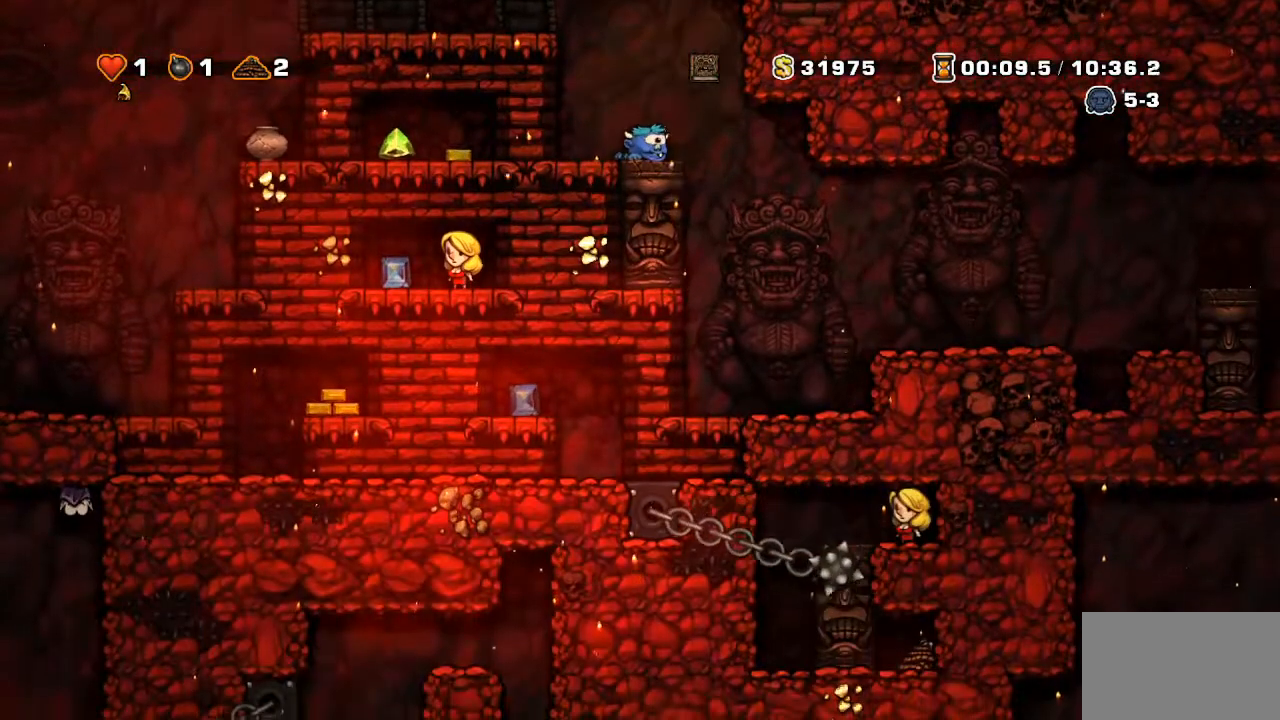
{"buttons": ["R2", "DPAD_RIGHT"], "events": [[167, "DPAD_DOWN", "up"], [167, "DPAD_RIGHT", "down"], [184, "DPAD_RIGHT", "up"], [200, "R2", "down"], [217, "DPAD_RIGHT", "down"]]}
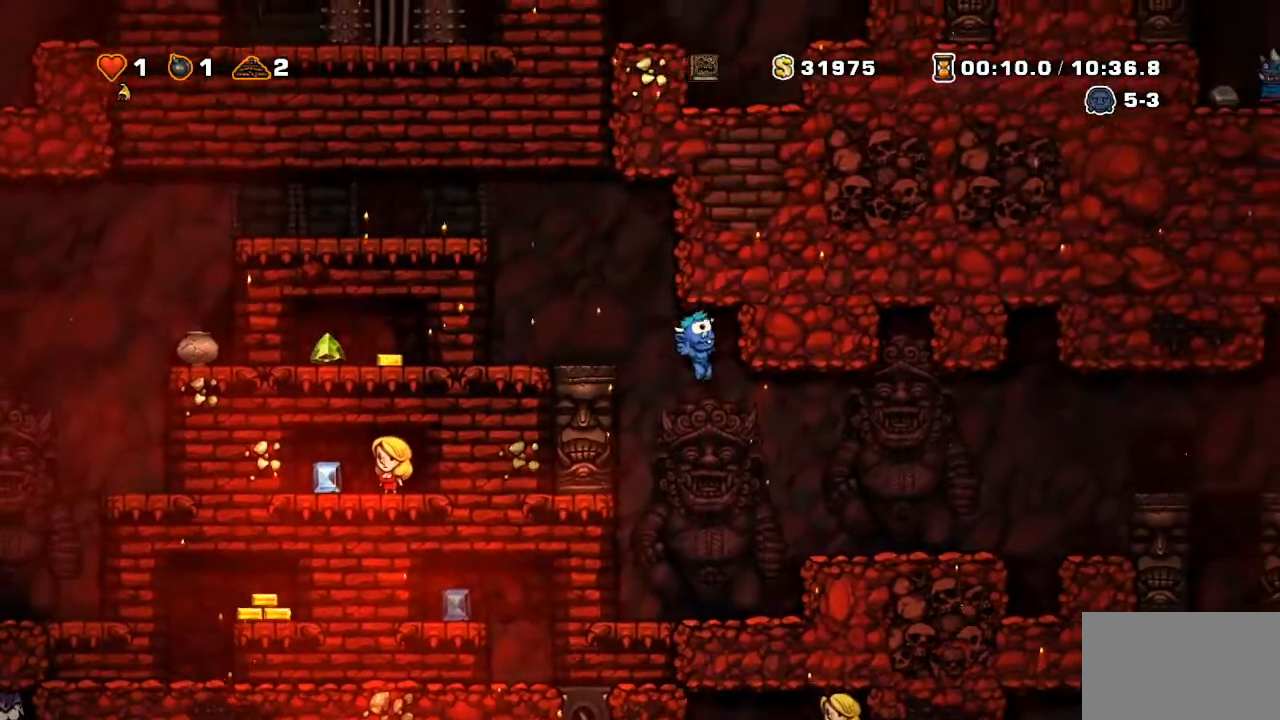
{"buttons": []}
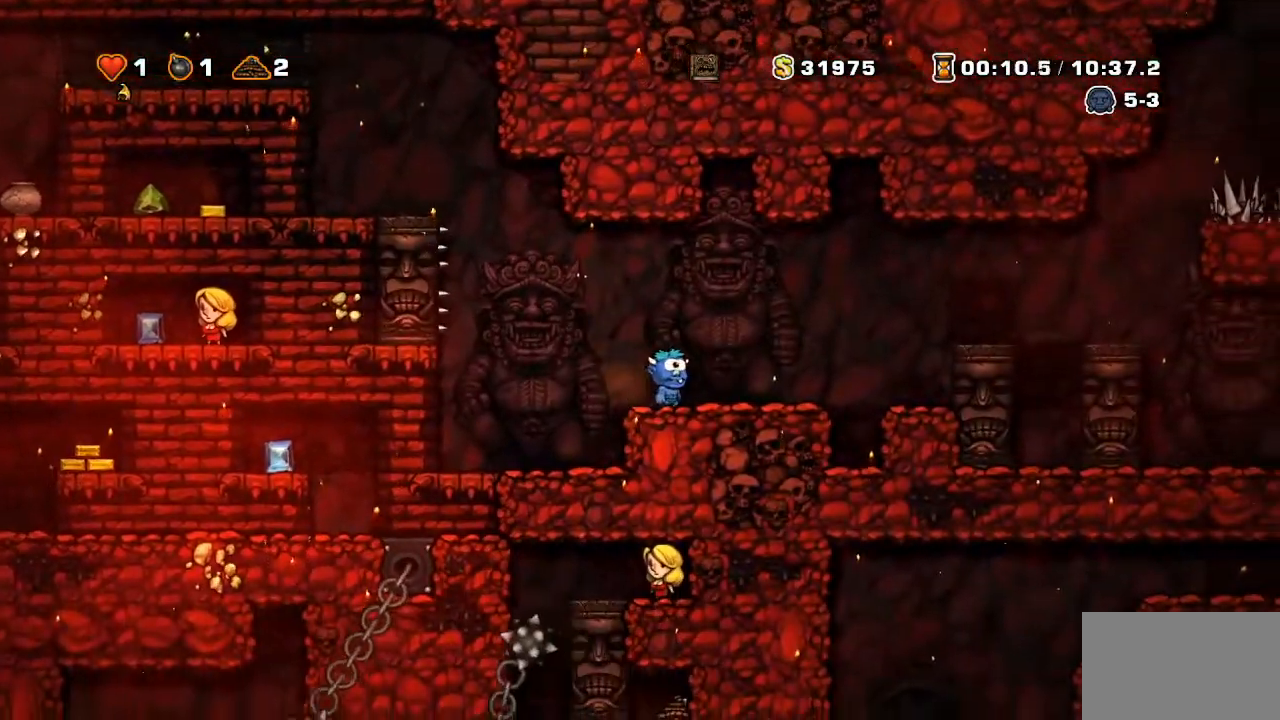
{"buttons": ["CROSS", "R2", "DPAD_RIGHT"], "events": [[134, "DPAD_RIGHT", "down"], [284, "R2", "down"], [434, "CROSS", "down"]]}
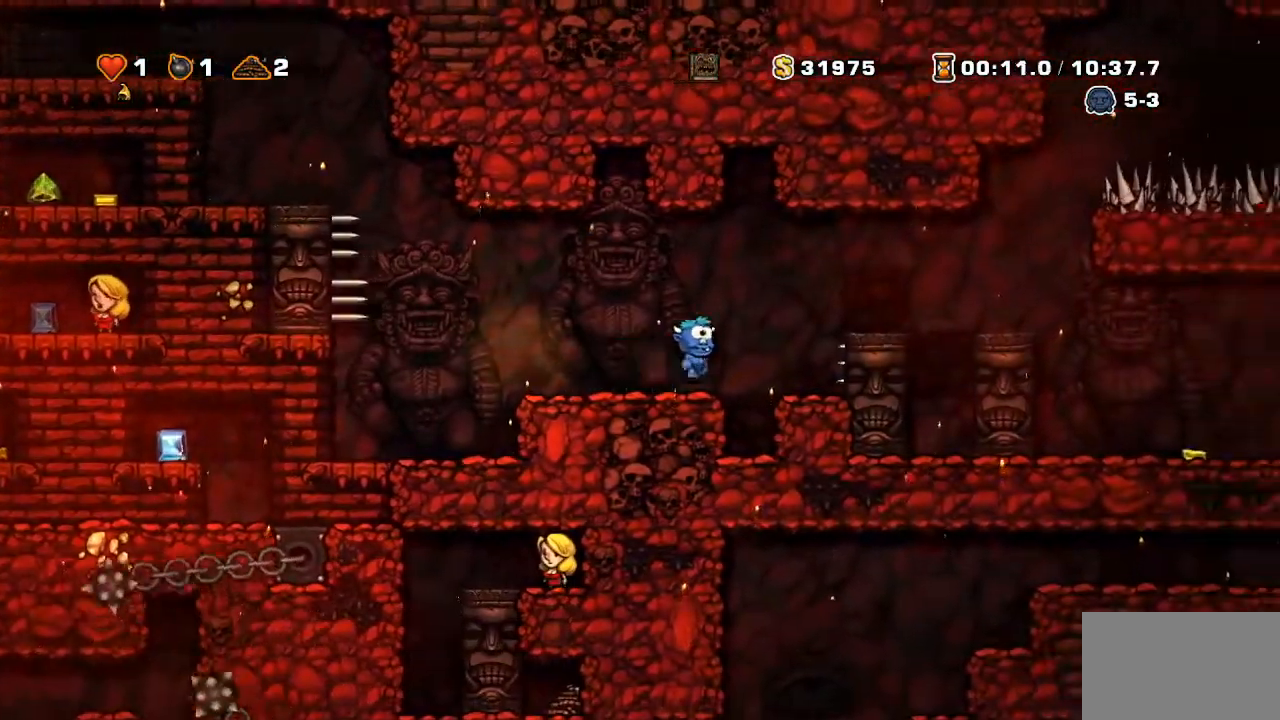
{"buttons": ["R2", "DPAD_RIGHT"], "events": [[133, "CROSS", "up"], [200, "R2", "up"], [300, "DPAD_RIGHT", "up"], [483, "DPAD_RIGHT", "down"], [500, "R2", "down"]]}
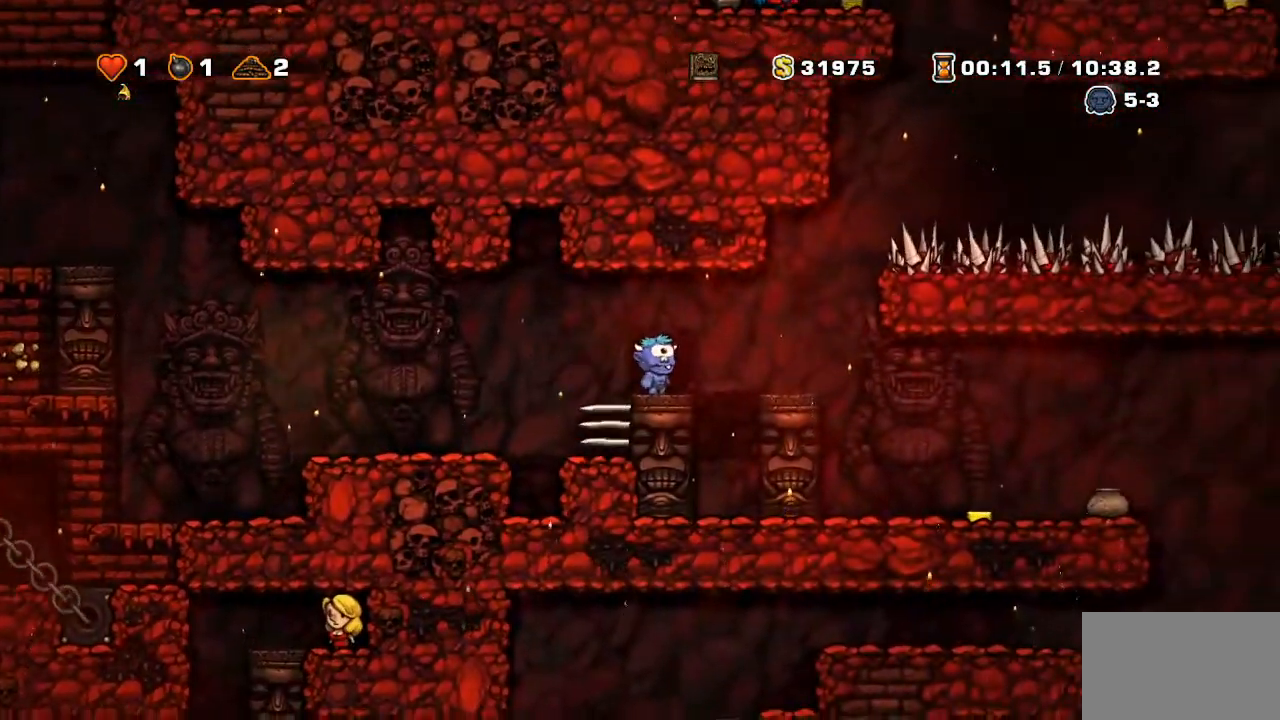
{"buttons": []}
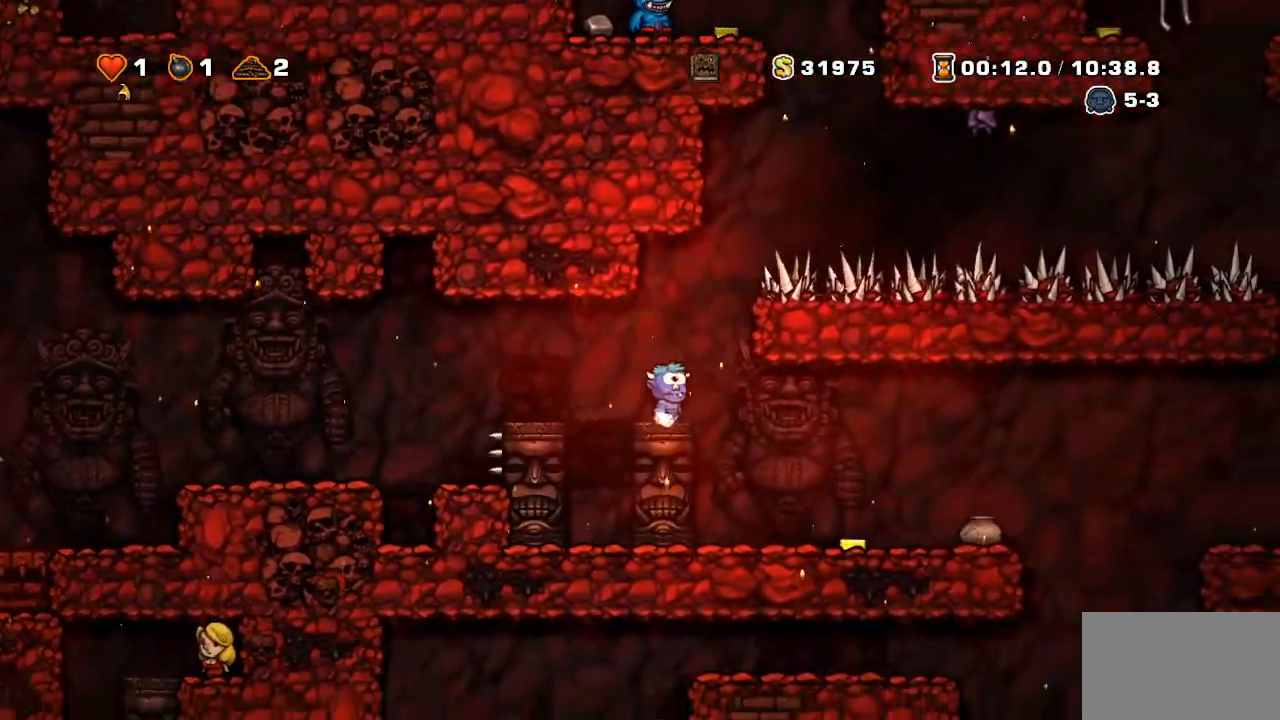
{"buttons": ["R2", "DPAD_RIGHT"], "events": [[266, "DPAD_RIGHT", "down"], [283, "R2", "down"]]}